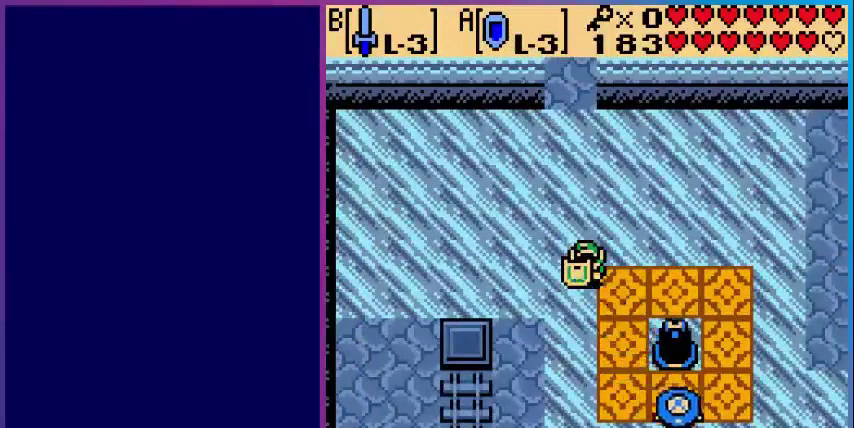
Gameplay with a controller (Nintendo layout); each line is a JSON object with the inputs held at the frame after it. "events" lists button and stick changes between this image and that frame as [ms after this image, input, new state], when the widget could be followed in between. Not read: L3 R3.
{"buttons": ["A", "DPAD_RIGHT"], "events": [[80, "DPAD_RIGHT", "down"]]}
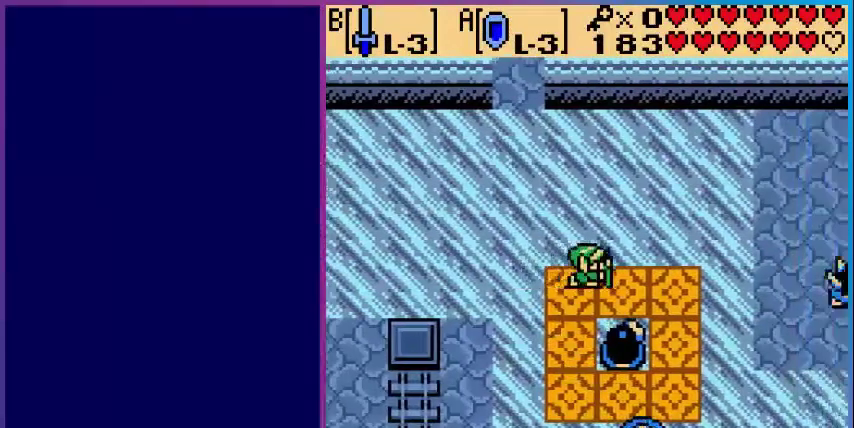
{"buttons": ["A", "DPAD_RIGHT"], "events": []}
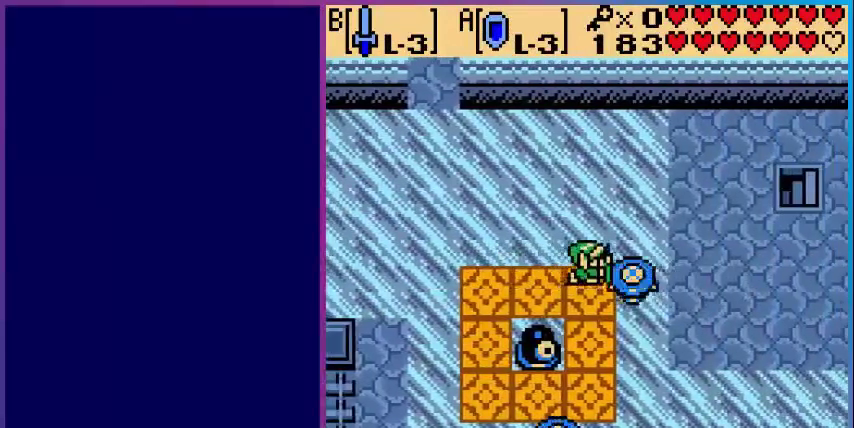
{"buttons": ["A", "DPAD_DOWN", "DPAD_RIGHT"], "events": [[360, "DPAD_DOWN", "down"]]}
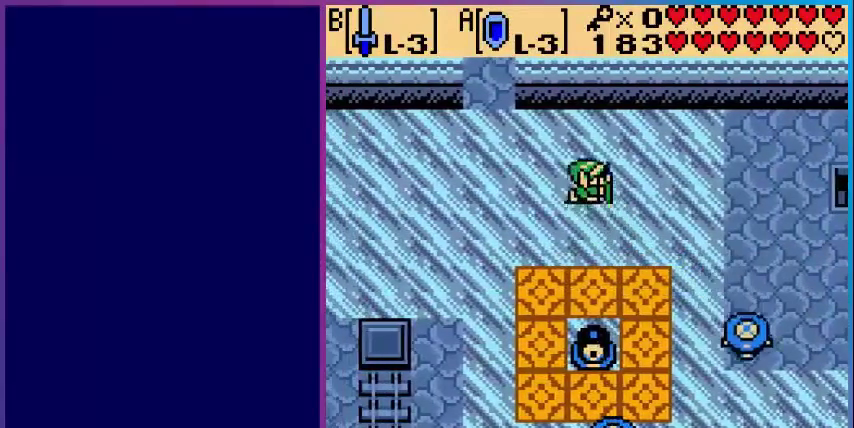
{"buttons": ["DPAD_RIGHT"], "events": [[80, "A", "up"], [520, "DPAD_DOWN", "up"]]}
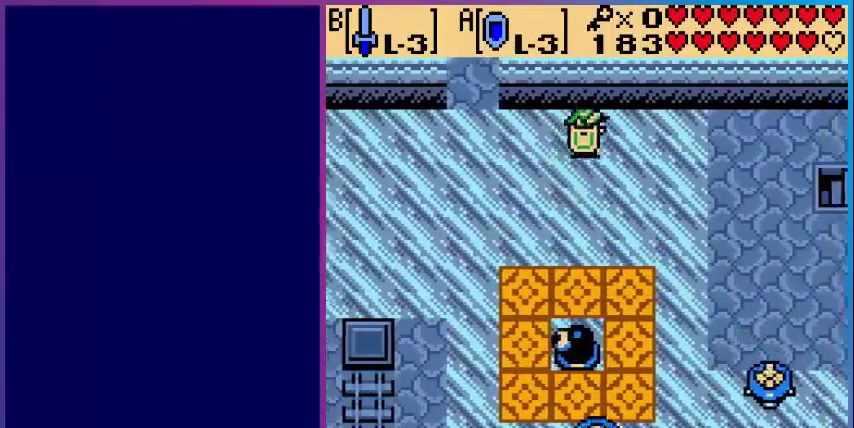
{"buttons": ["DPAD_RIGHT"], "events": []}
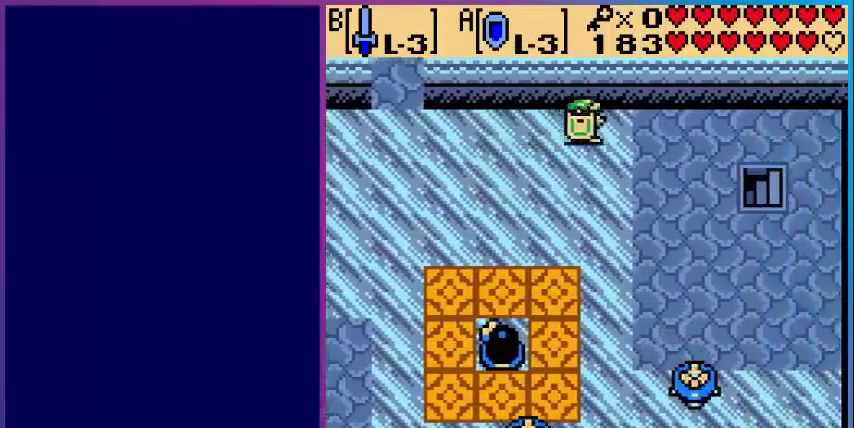
{"buttons": ["DPAD_DOWN"], "events": [[240, "DPAD_DOWN", "down"], [440, "DPAD_RIGHT", "up"]]}
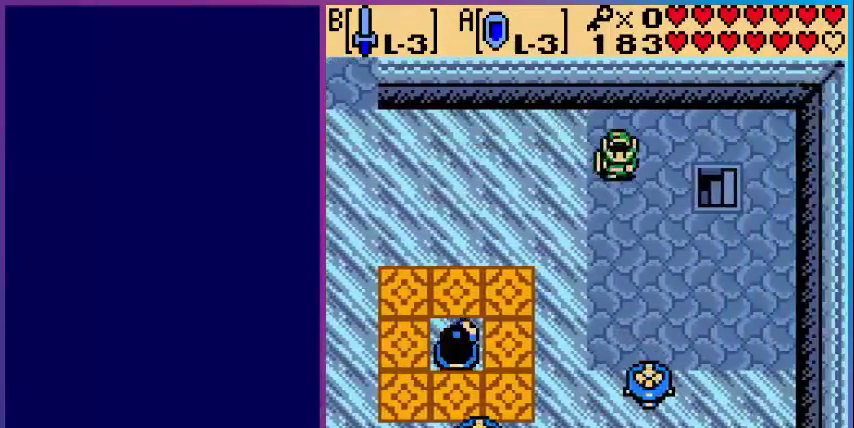
{"buttons": ["DPAD_DOWN", "DPAD_RIGHT"], "events": [[440, "DPAD_RIGHT", "down"]]}
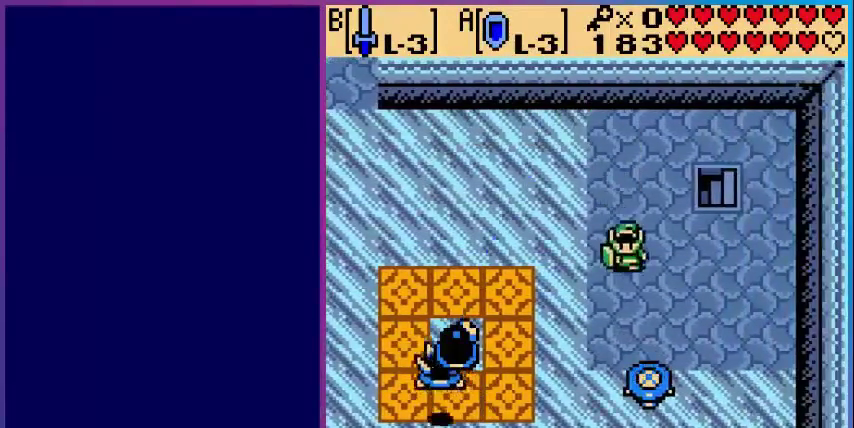
{"buttons": ["B"], "events": [[160, "DPAD_RIGHT", "up"], [400, "B", "down"], [440, "DPAD_DOWN", "up"]]}
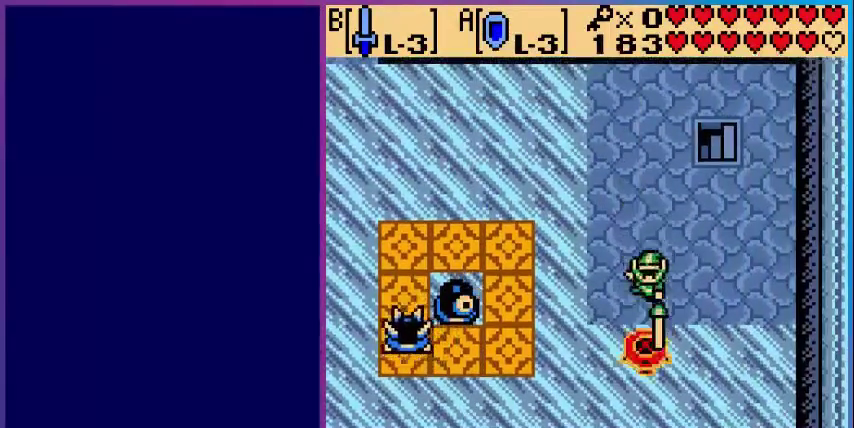
{"buttons": ["DPAD_LEFT"], "events": [[40, "B", "up"], [400, "DPAD_DOWN", "down"], [480, "DPAD_DOWN", "up"], [480, "DPAD_LEFT", "down"]]}
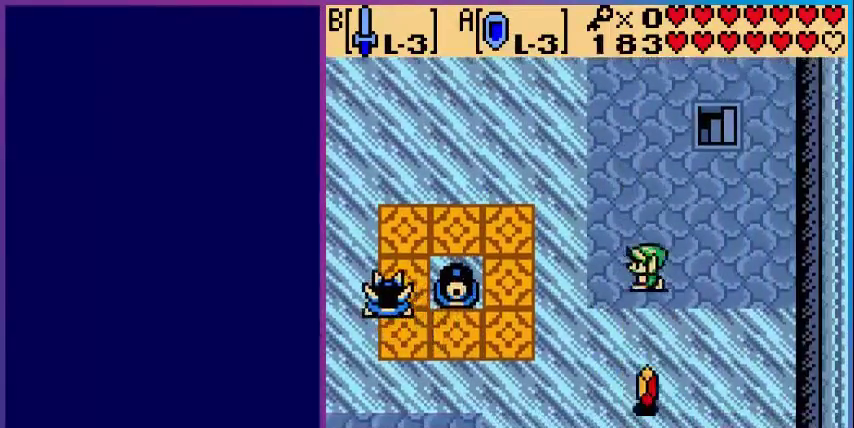
{"buttons": [], "events": [[120, "DPAD_LEFT", "up"]]}
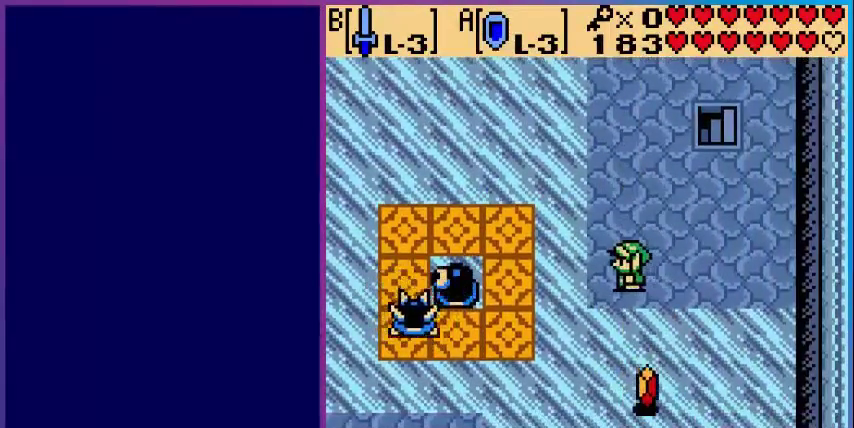
{"buttons": ["A"], "events": [[160, "A", "down"], [360, "DPAD_DOWN", "down"], [480, "DPAD_DOWN", "up"]]}
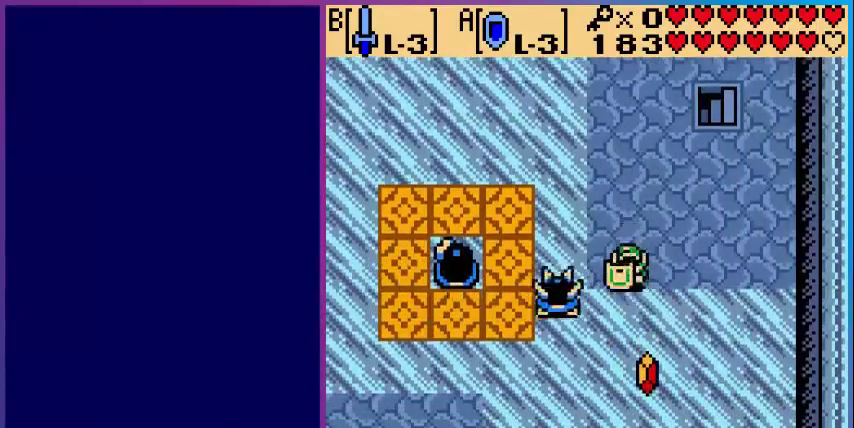
{"buttons": ["DPAD_DOWN"], "events": [[400, "DPAD_DOWN", "down"], [440, "A", "up"]]}
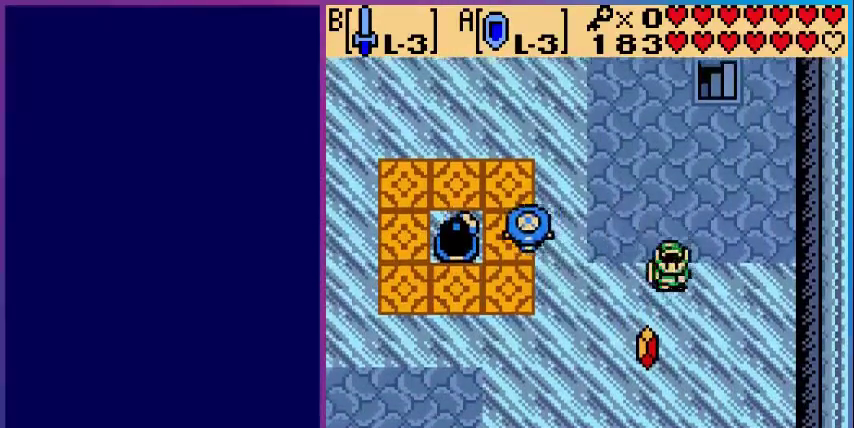
{"buttons": ["DPAD_LEFT"], "events": [[120, "DPAD_LEFT", "down"], [400, "DPAD_DOWN", "up"]]}
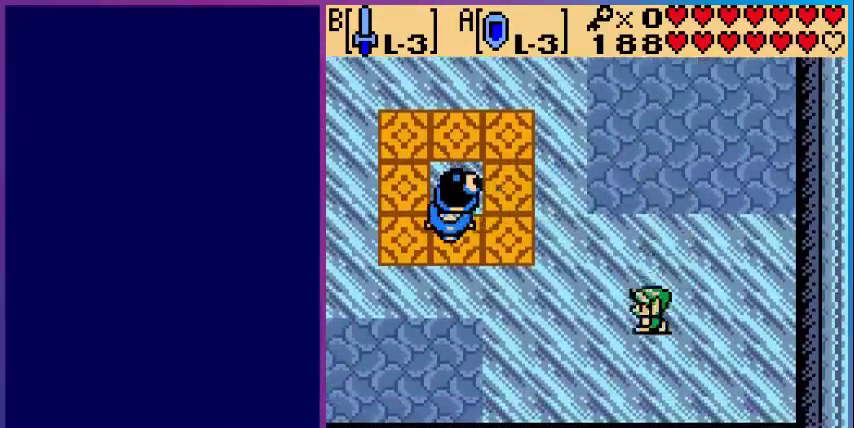
{"buttons": ["DPAD_UP"], "events": [[480, "DPAD_UP", "down"], [520, "DPAD_LEFT", "up"]]}
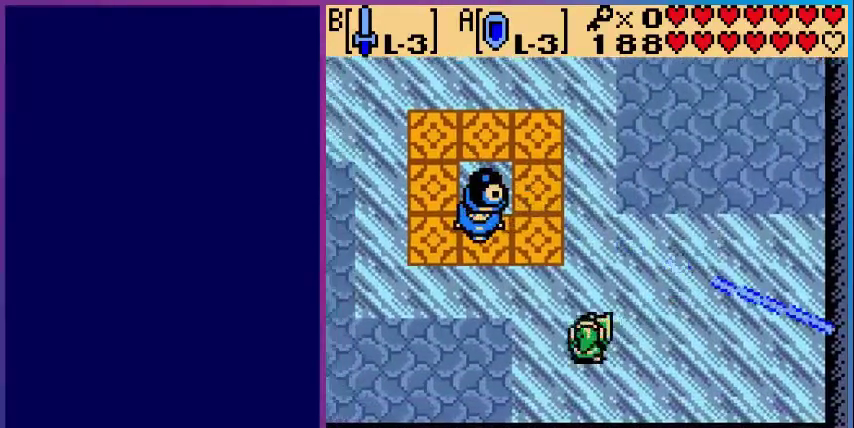
{"buttons": ["A", "DPAD_UP"], "events": [[40, "A", "down"], [280, "DPAD_LEFT", "down"], [360, "DPAD_LEFT", "up"]]}
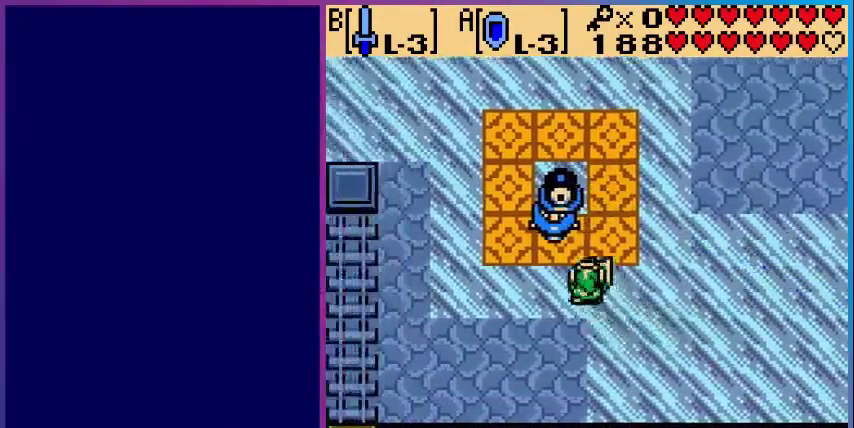
{"buttons": ["A"], "events": [[120, "A", "up"], [120, "DPAD_UP", "up"], [160, "B", "down"], [240, "B", "up"], [480, "A", "down"]]}
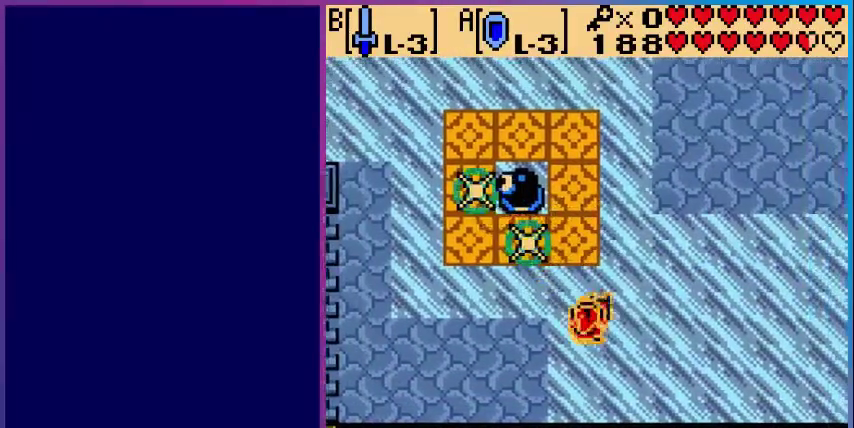
{"buttons": ["DPAD_UP"], "events": [[440, "DPAD_UP", "down"], [480, "A", "up"]]}
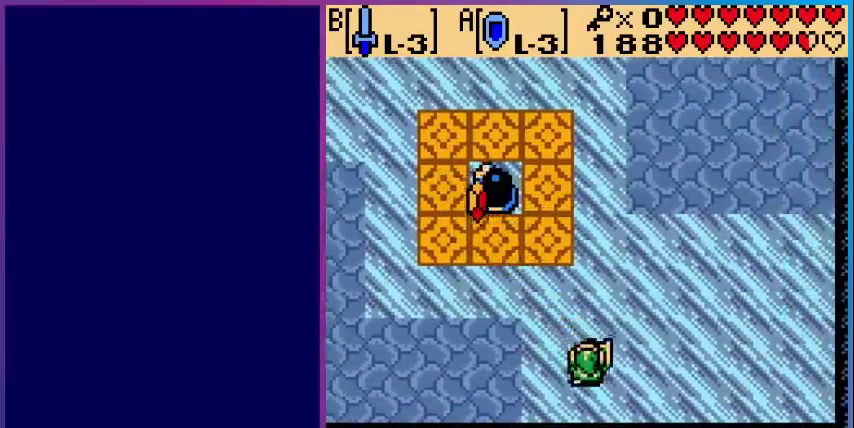
{"buttons": ["DPAD_UP", "DPAD_LEFT"], "events": [[480, "DPAD_LEFT", "down"]]}
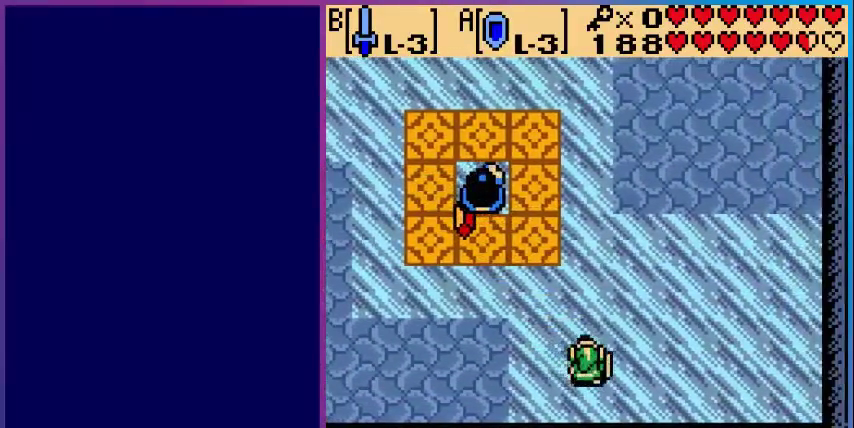
{"buttons": ["DPAD_UP", "DPAD_LEFT"], "events": []}
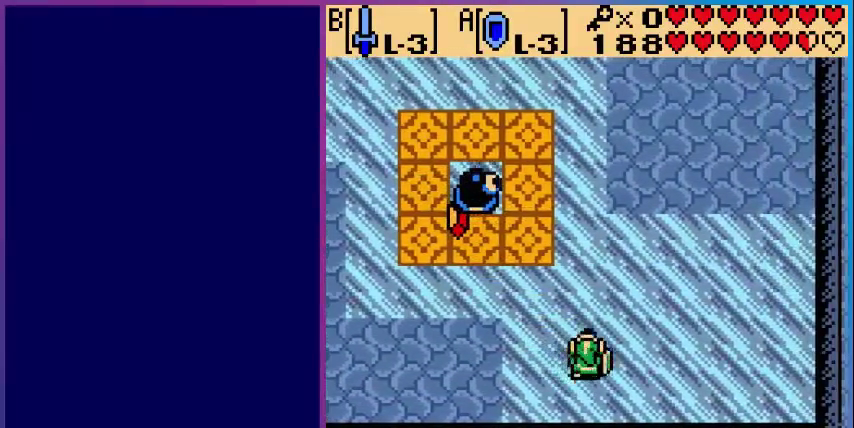
{"buttons": ["A", "DPAD_UP", "DPAD_LEFT"], "events": [[240, "A", "down"]]}
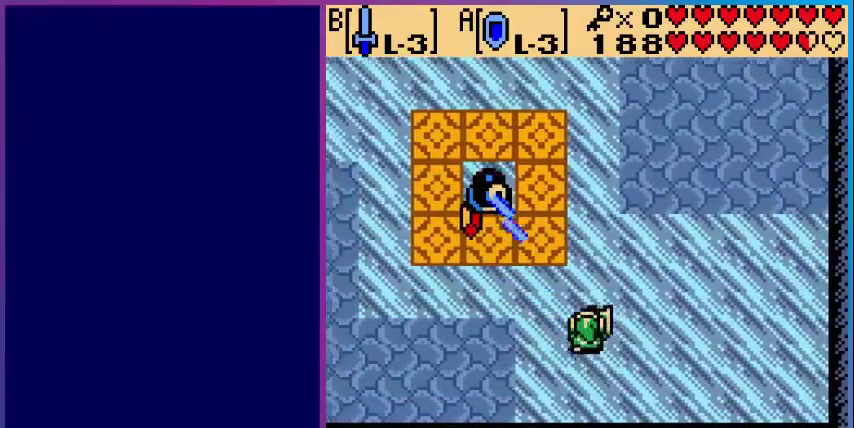
{"buttons": ["A", "DPAD_LEFT"], "events": [[480, "DPAD_UP", "up"]]}
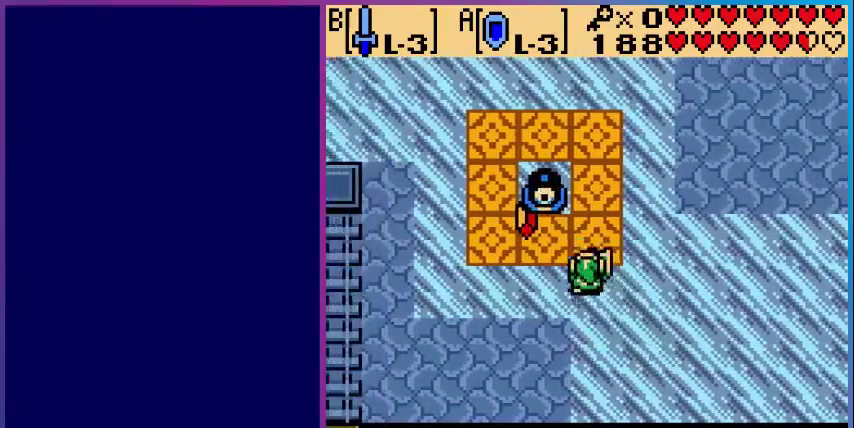
{"buttons": ["DPAD_LEFT"], "events": [[80, "A", "up"]]}
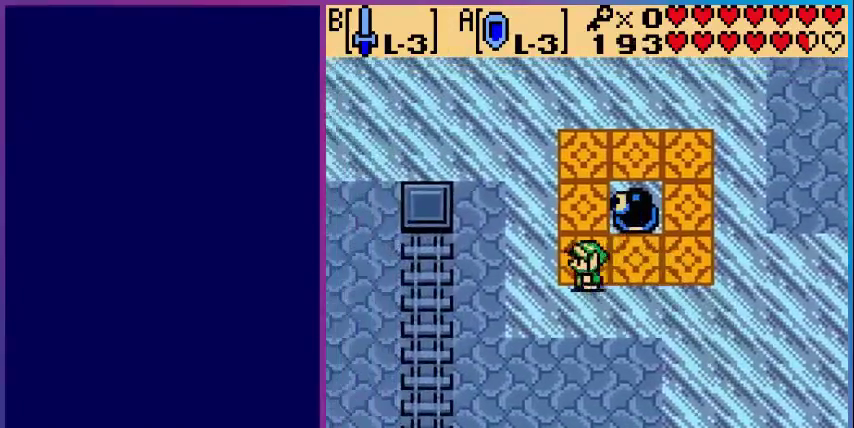
{"buttons": ["DPAD_UP"], "events": [[160, "DPAD_UP", "down"], [200, "DPAD_LEFT", "up"]]}
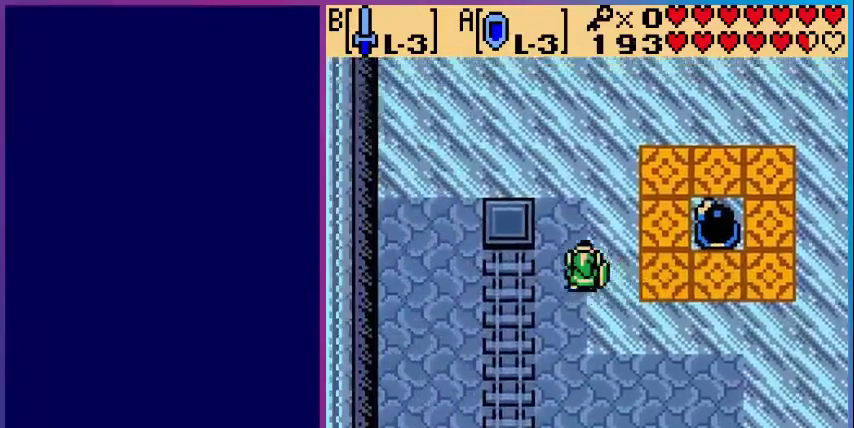
{"buttons": ["DPAD_UP", "DPAD_RIGHT"], "events": [[400, "DPAD_RIGHT", "down"]]}
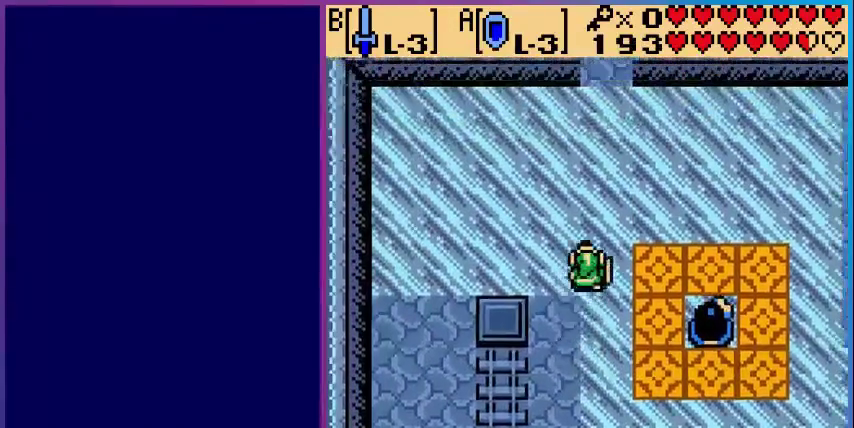
{"buttons": ["DPAD_RIGHT"], "events": [[280, "DPAD_UP", "up"]]}
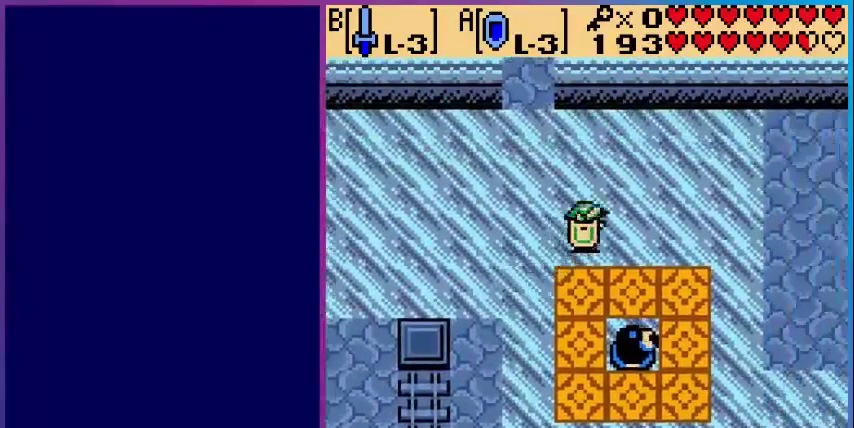
{"buttons": ["DPAD_RIGHT"], "events": []}
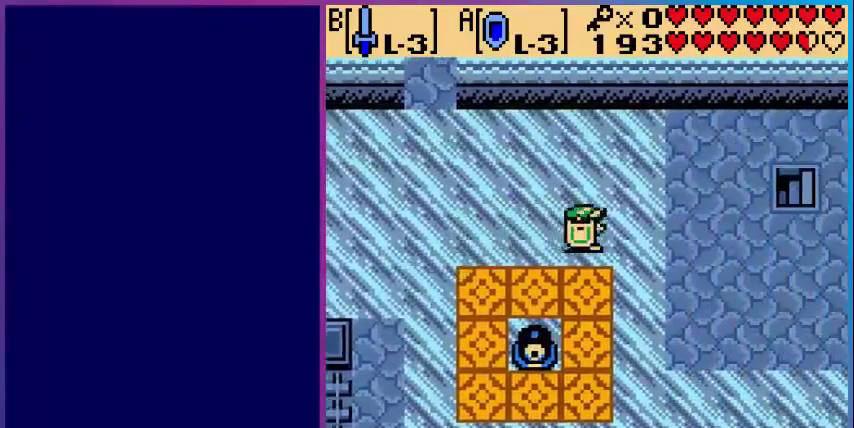
{"buttons": ["DPAD_UP", "DPAD_RIGHT"], "events": [[480, "DPAD_UP", "down"]]}
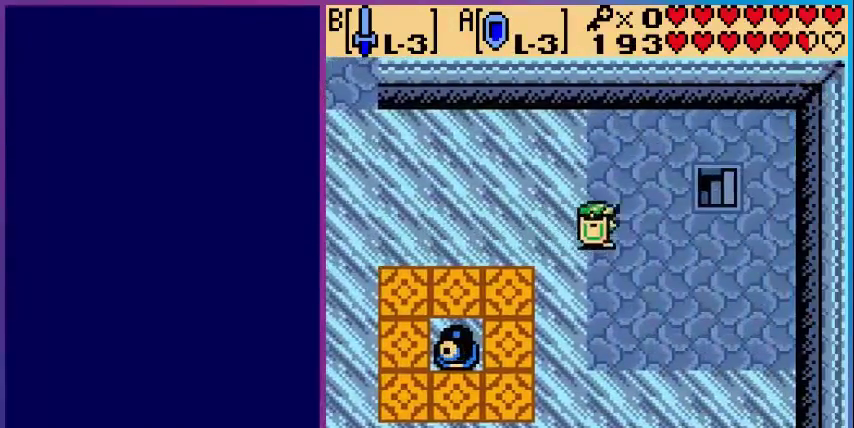
{"buttons": ["DPAD_RIGHT"], "events": [[320, "DPAD_UP", "up"]]}
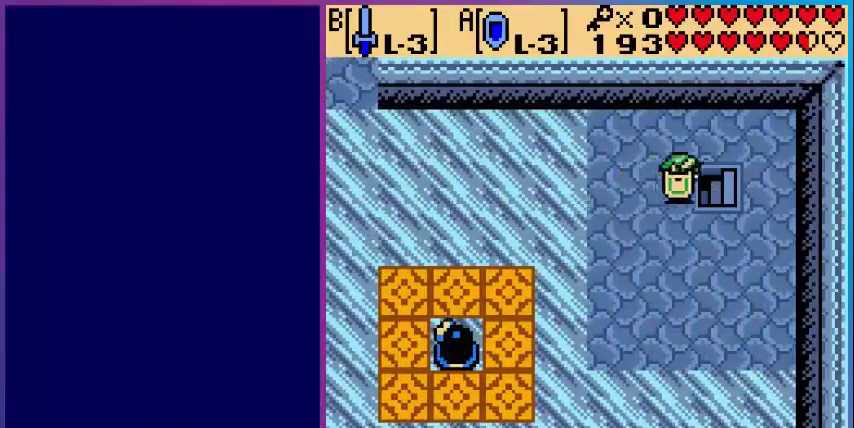
{"buttons": [], "events": [[360, "DPAD_RIGHT", "up"]]}
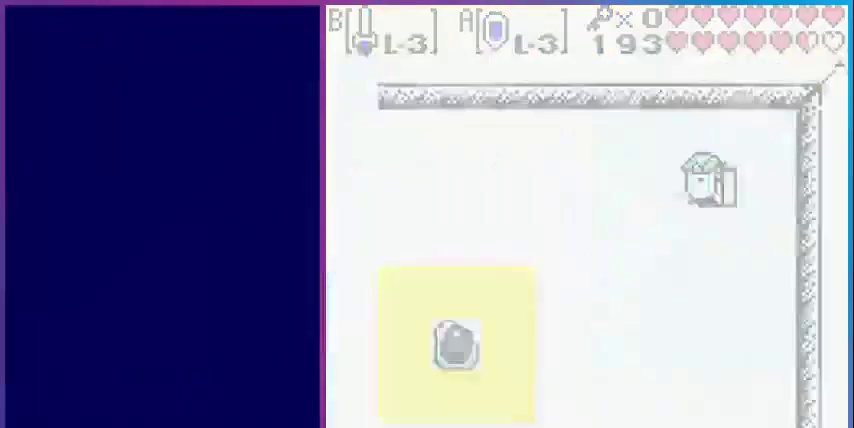
{"buttons": [], "events": []}
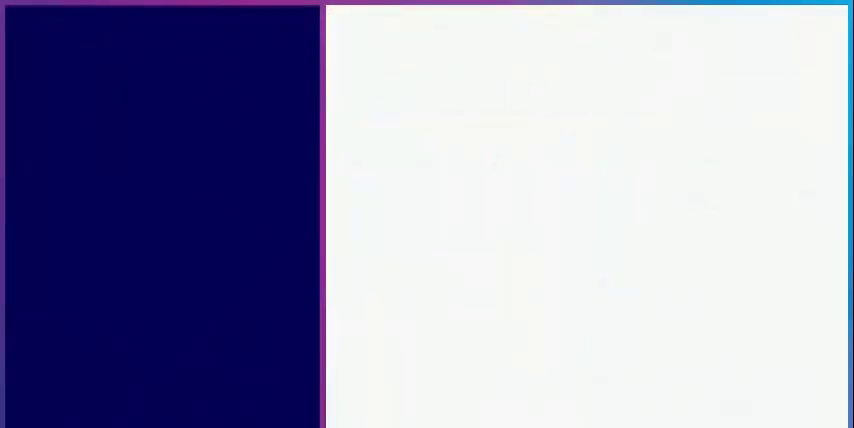
{"buttons": [], "events": []}